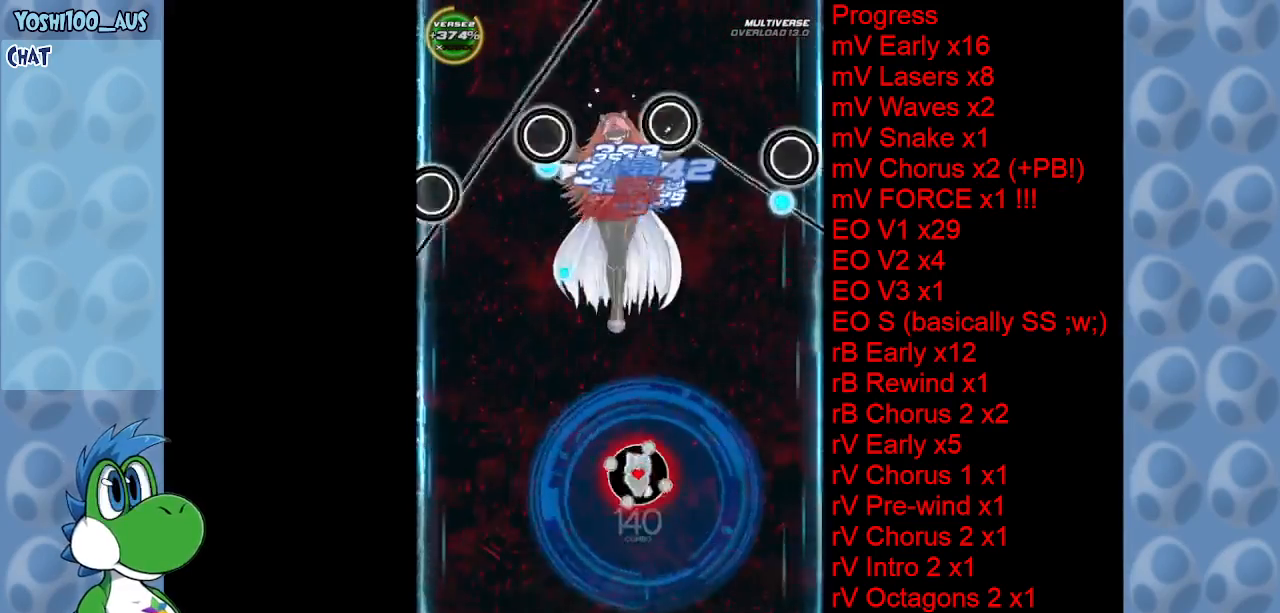
Gameplay with keyboard; each line is a JSON object with the keys held at the frame after it. "events" lists presses ("down") and releases ("up") of "c", "down", "left", "right", "up", "x" and "z" between this image and that frame as [ms after this image, input, new state], when the widget could be followed in between. No other keys are recorded. Mouse input is not recorded.
{"keys": ["z"], "events": [[17, "z", "down"], [184, "z", "up"], [384, "z", "down"]]}
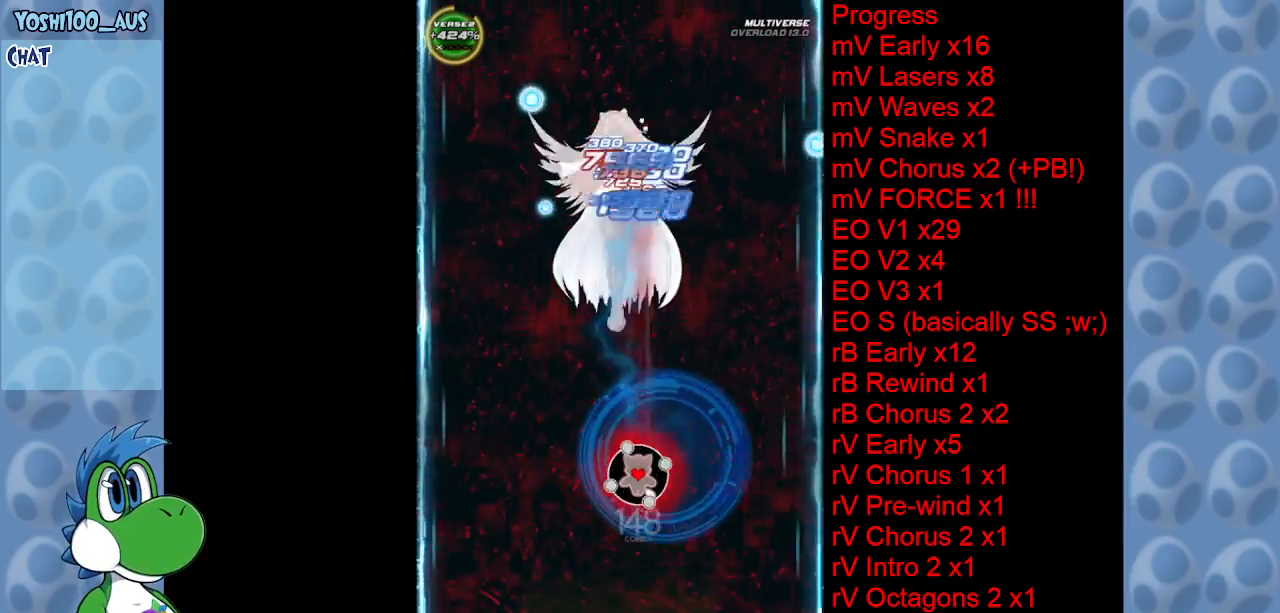
{"keys": [], "events": [[17, "z", "up"], [217, "z", "down"], [300, "left", "down"], [384, "z", "up"], [484, "left", "up"]]}
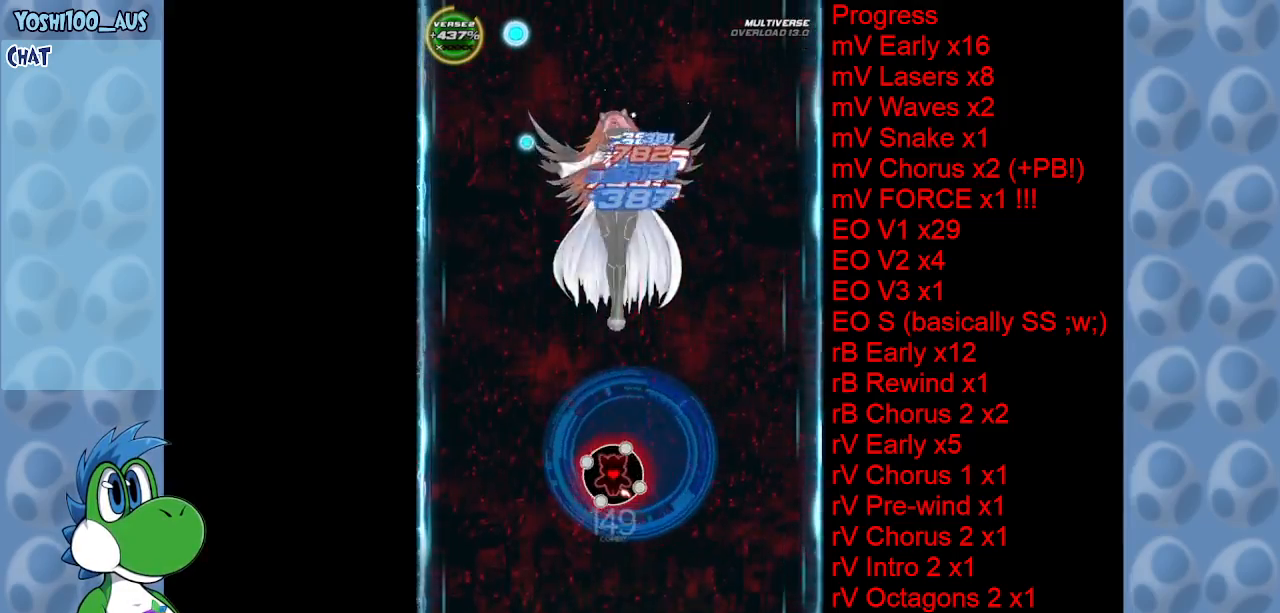
{"keys": ["z"], "events": [[84, "z", "down"], [217, "z", "up"], [400, "z", "down"]]}
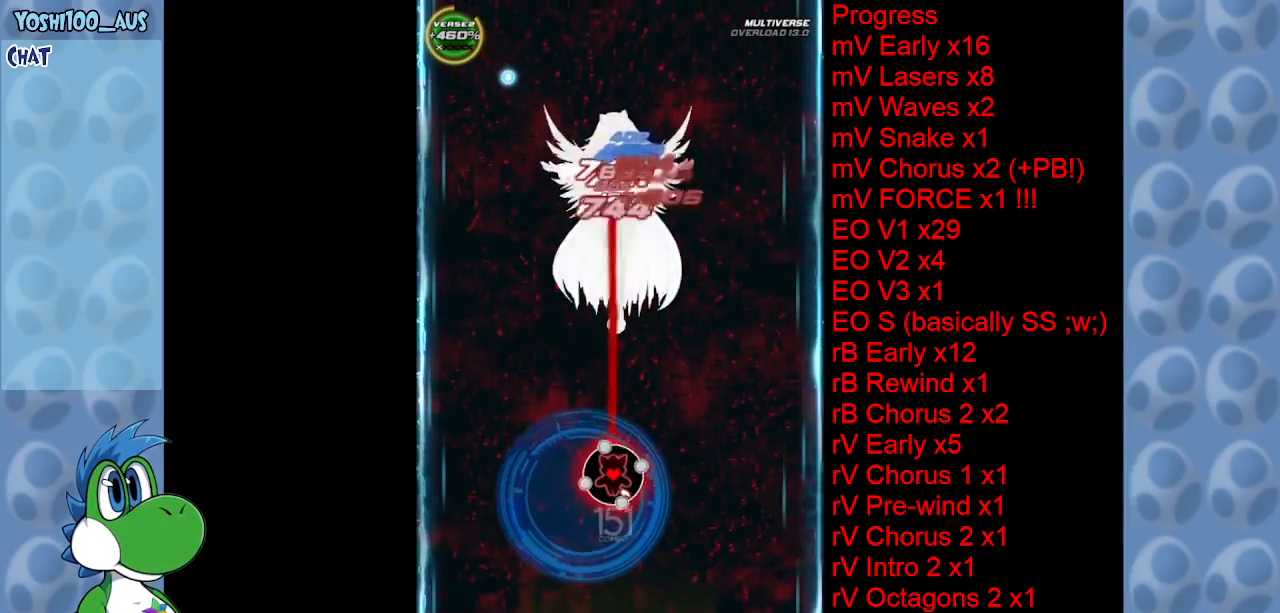
{"keys": [], "events": [[50, "z", "up"], [234, "z", "down"], [367, "z", "up"]]}
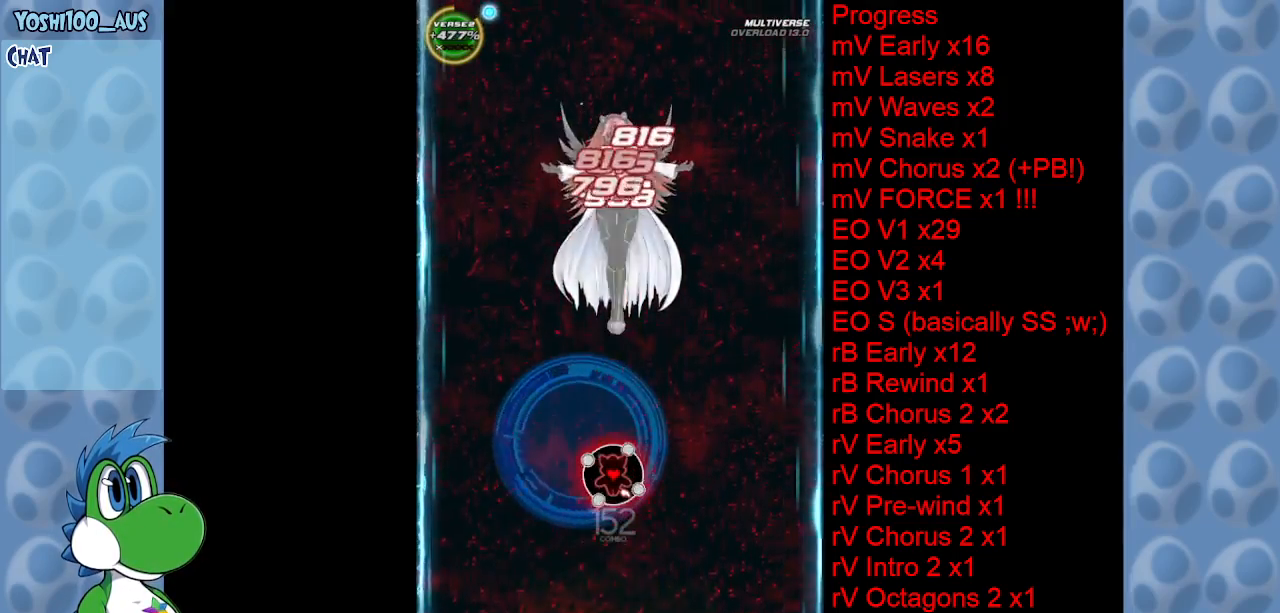
{"keys": ["c", "right"], "events": [[67, "z", "down"], [200, "z", "up"], [400, "c", "down"], [450, "right", "down"]]}
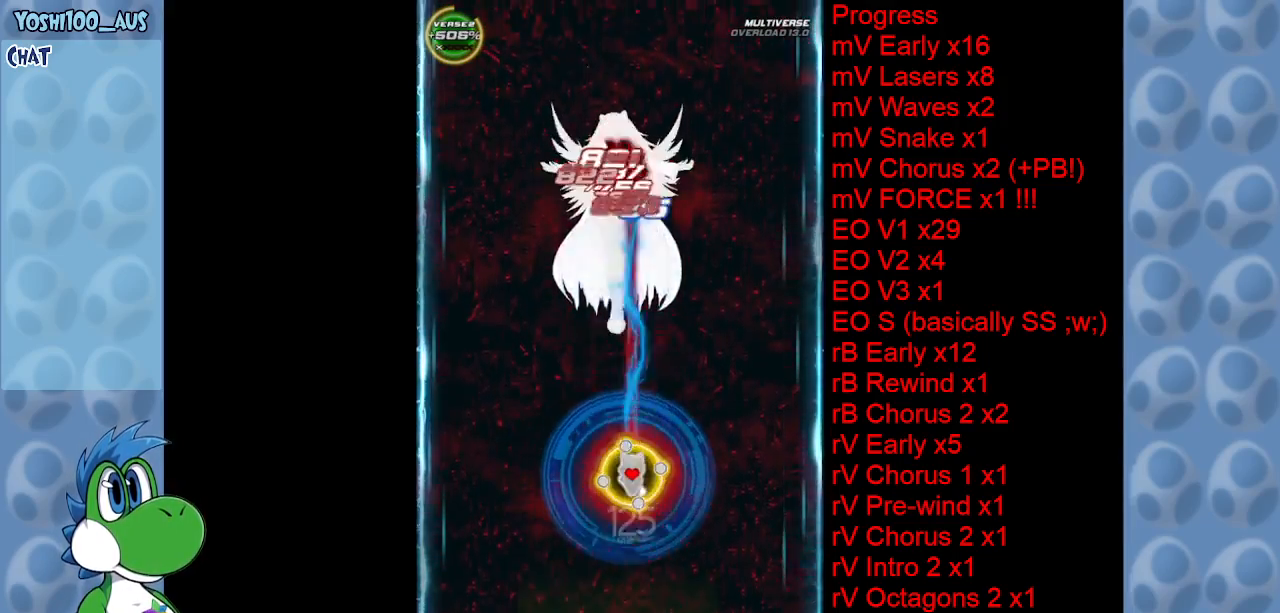
{"keys": [], "events": [[84, "c", "up"], [184, "right", "up"], [317, "z", "down"], [400, "z", "up"]]}
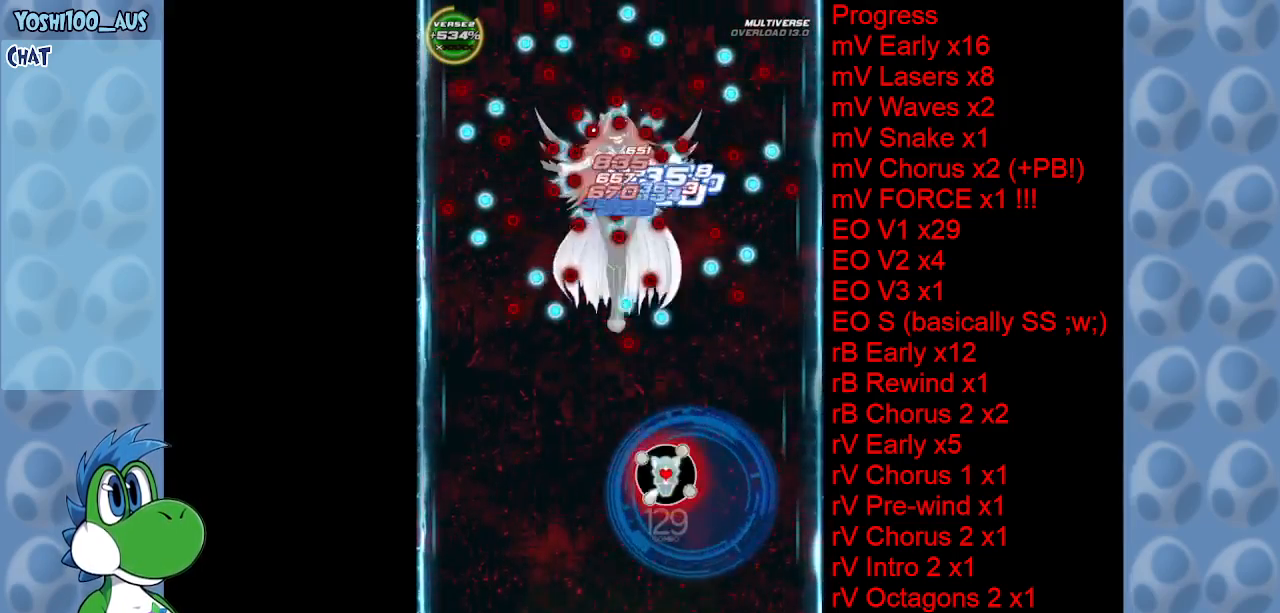
{"keys": ["z"], "events": [[100, "z", "down"], [234, "z", "up"], [467, "z", "down"]]}
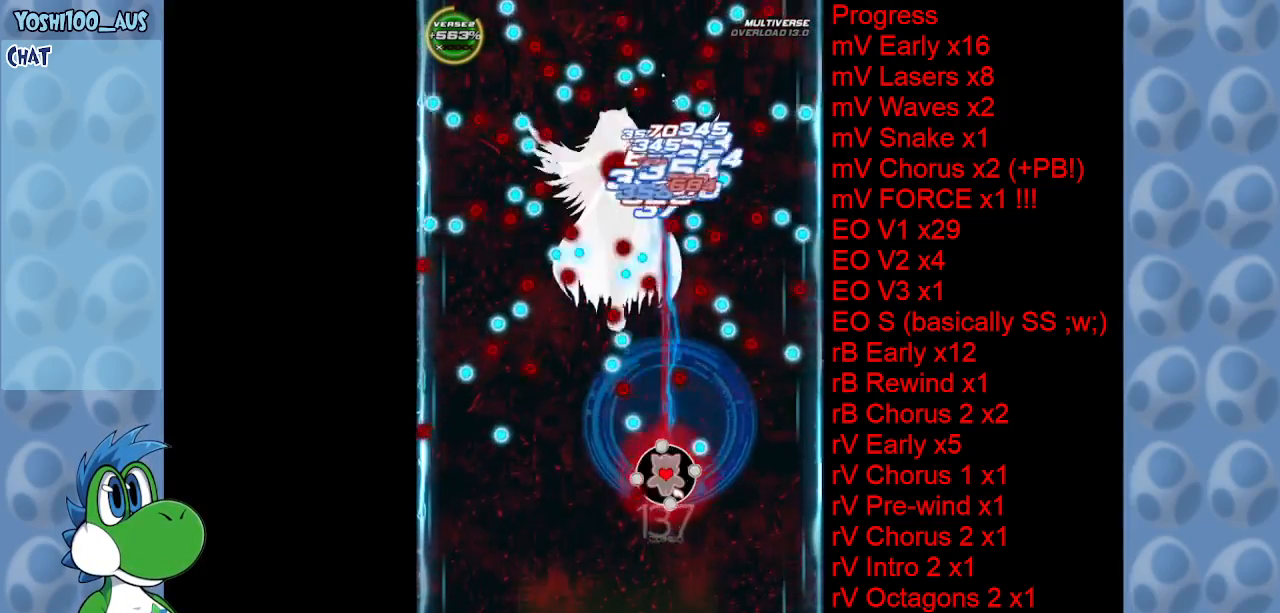
{"keys": ["left"], "events": [[67, "z", "up"], [300, "c", "down"], [300, "left", "down"], [434, "c", "up"]]}
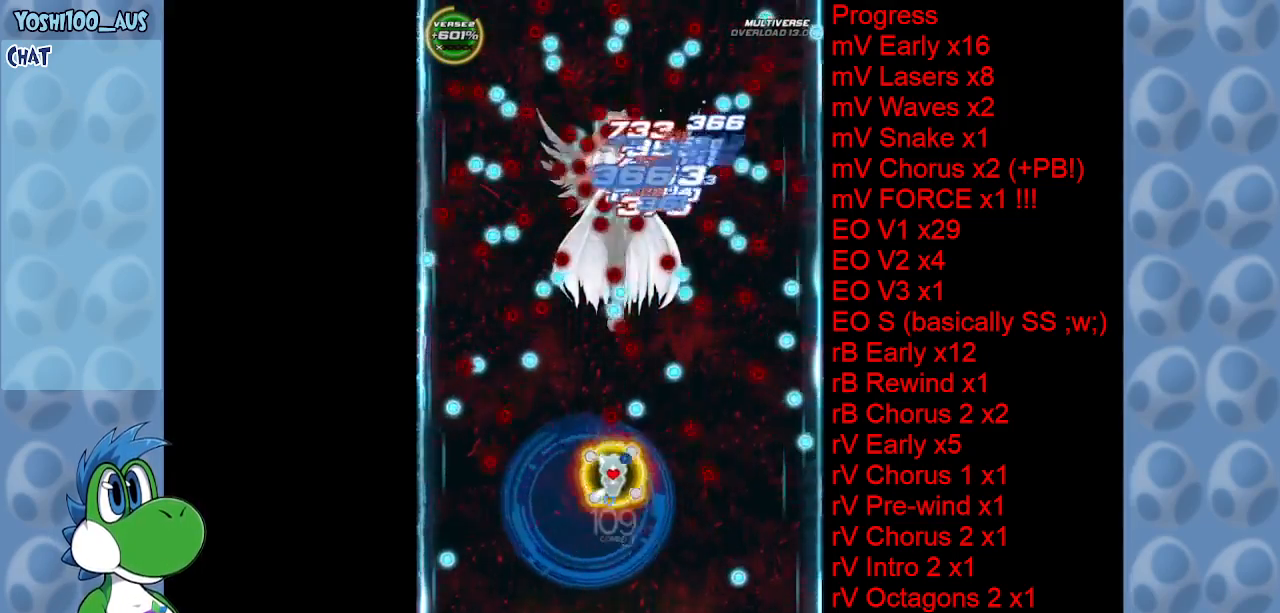
{"keys": ["left", "z"], "events": [[67, "left", "up"], [167, "z", "down"], [267, "z", "up"], [467, "left", "down"], [467, "z", "down"]]}
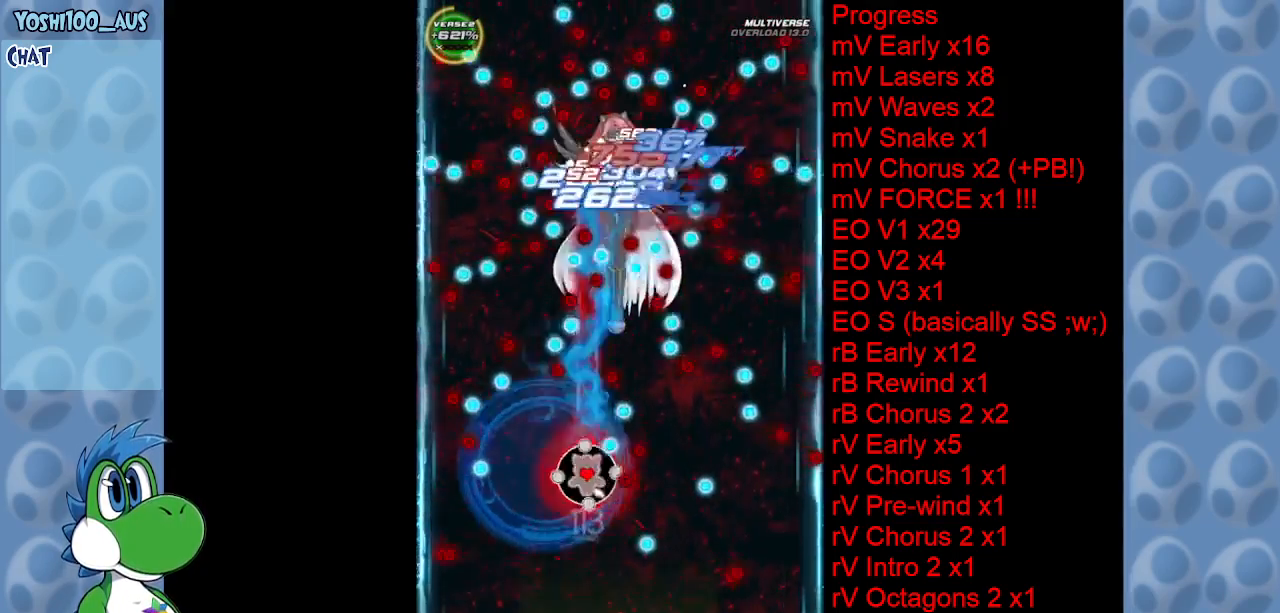
{"keys": [], "events": [[50, "left", "up"], [100, "z", "up"], [334, "z", "down"], [467, "z", "up"]]}
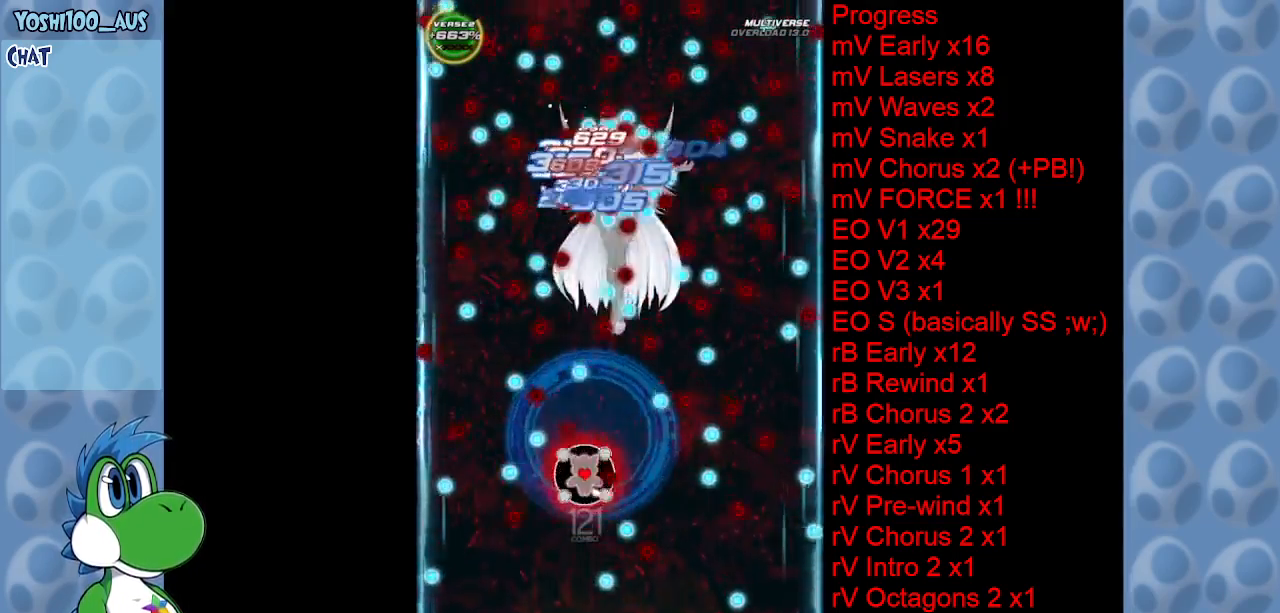
{"keys": ["right"], "events": [[117, "c", "down"], [117, "right", "down"], [300, "c", "up"]]}
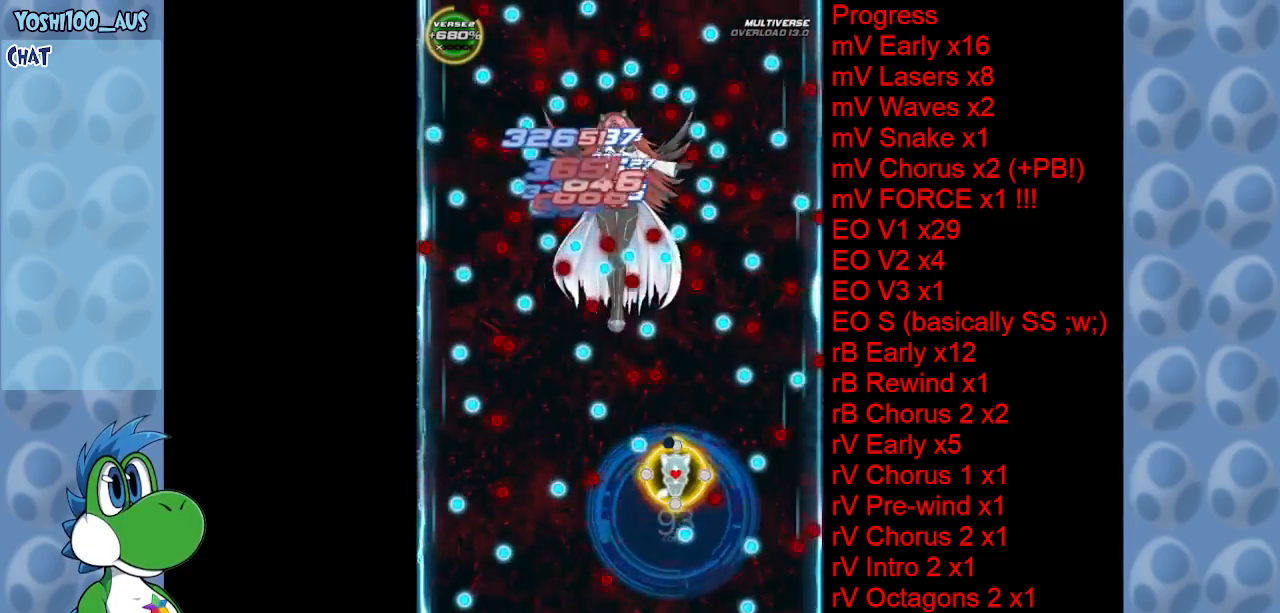
{"keys": ["left"], "events": [[34, "right", "up"], [34, "z", "down"], [134, "z", "up"], [367, "z", "down"], [450, "left", "down"], [500, "z", "up"]]}
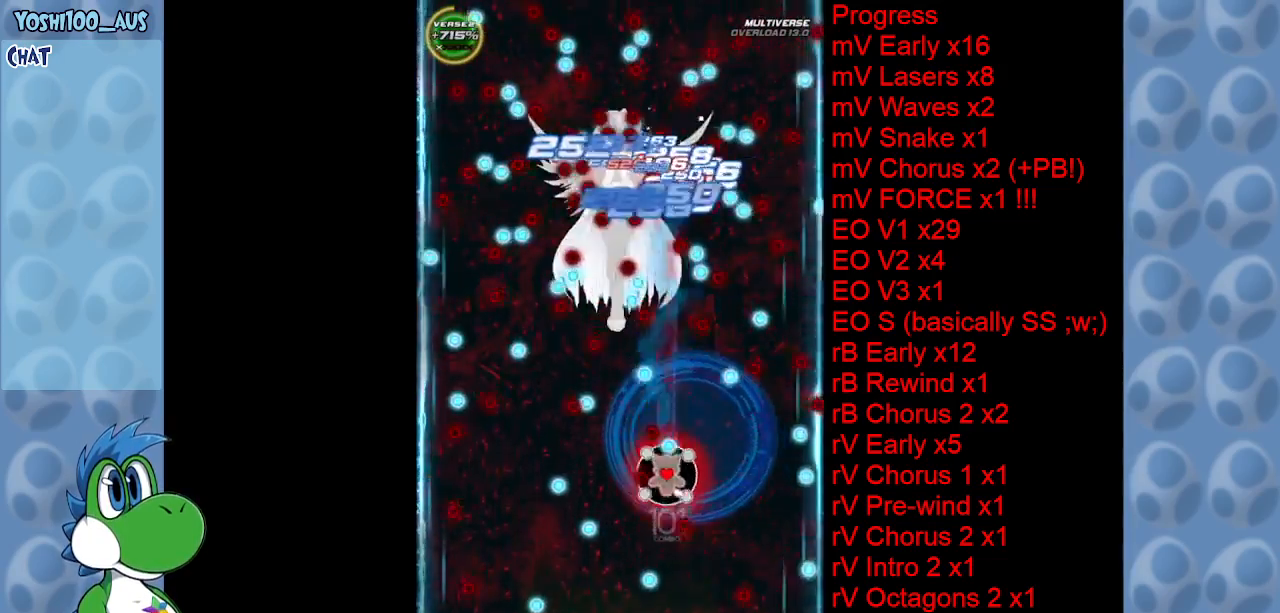
{"keys": ["c"], "events": [[184, "z", "down"], [284, "left", "up"], [284, "z", "up"], [467, "c", "down"]]}
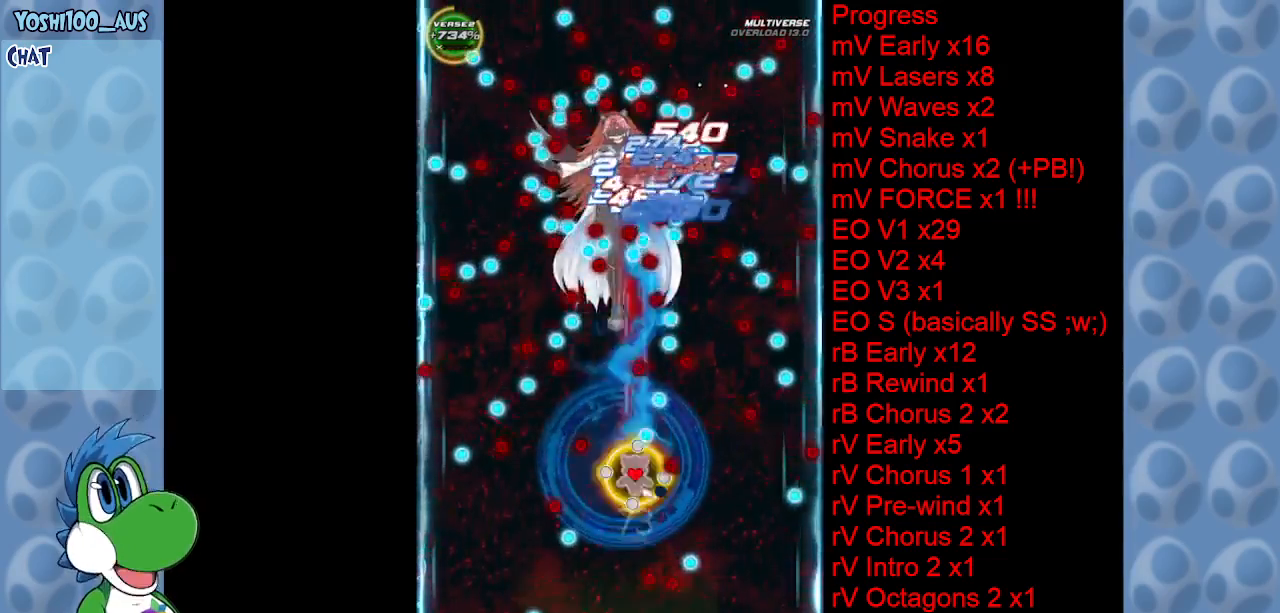
{"keys": [], "events": [[67, "left", "down"], [117, "c", "up"], [167, "left", "up"], [350, "z", "down"], [484, "z", "up"]]}
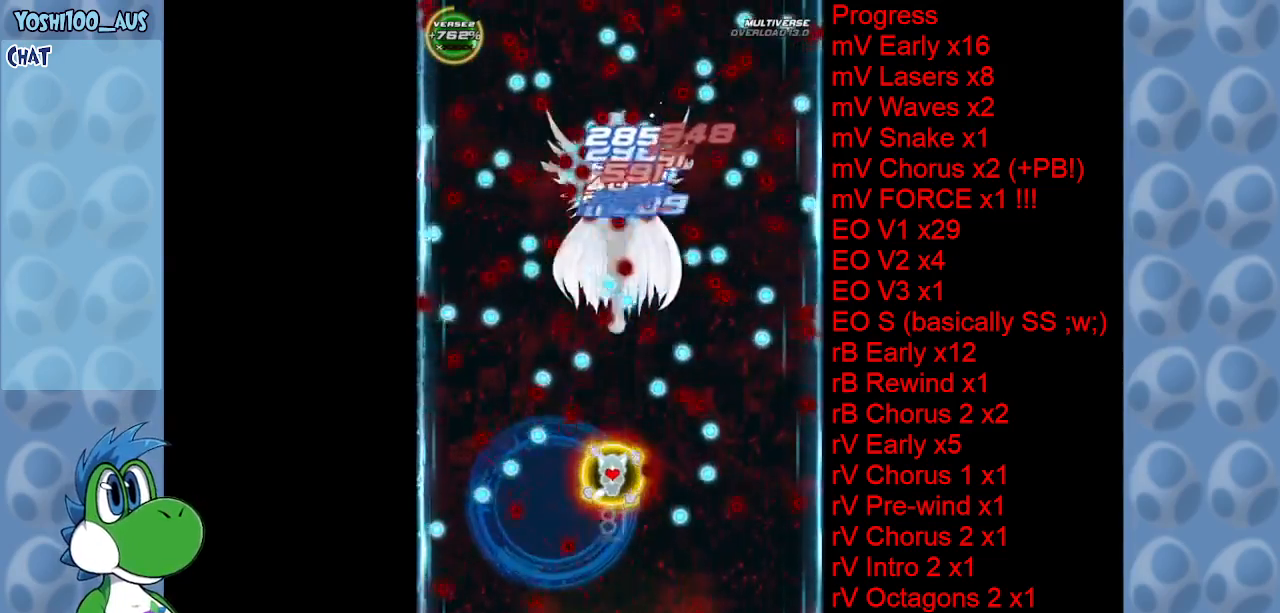
{"keys": ["z"], "events": [[184, "z", "down"], [317, "z", "up"], [500, "z", "down"]]}
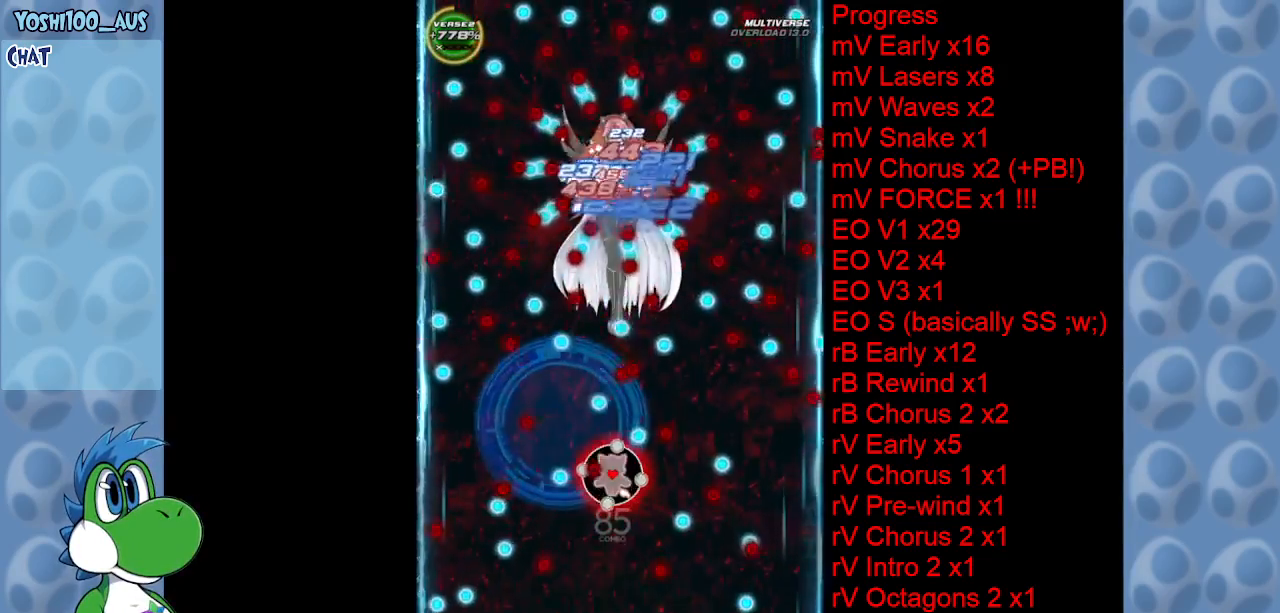
{"keys": ["right"], "events": [[150, "z", "up"], [334, "c", "down"], [384, "right", "down"], [467, "c", "up"]]}
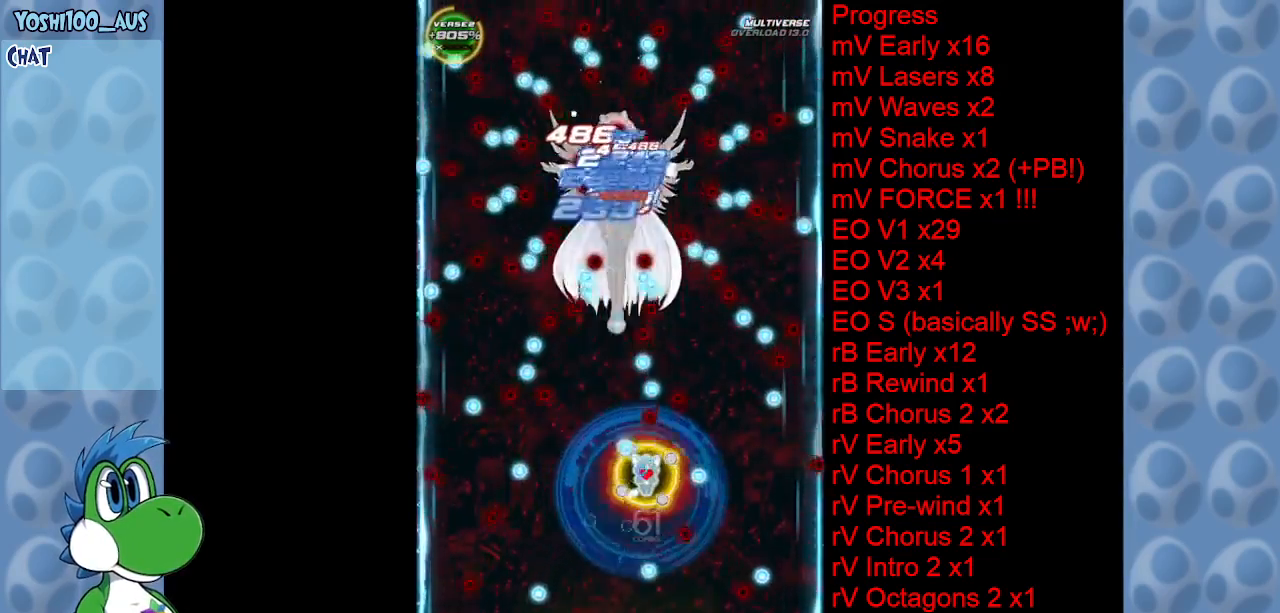
{"keys": [], "events": [[67, "right", "up"], [200, "z", "down"], [350, "z", "up"]]}
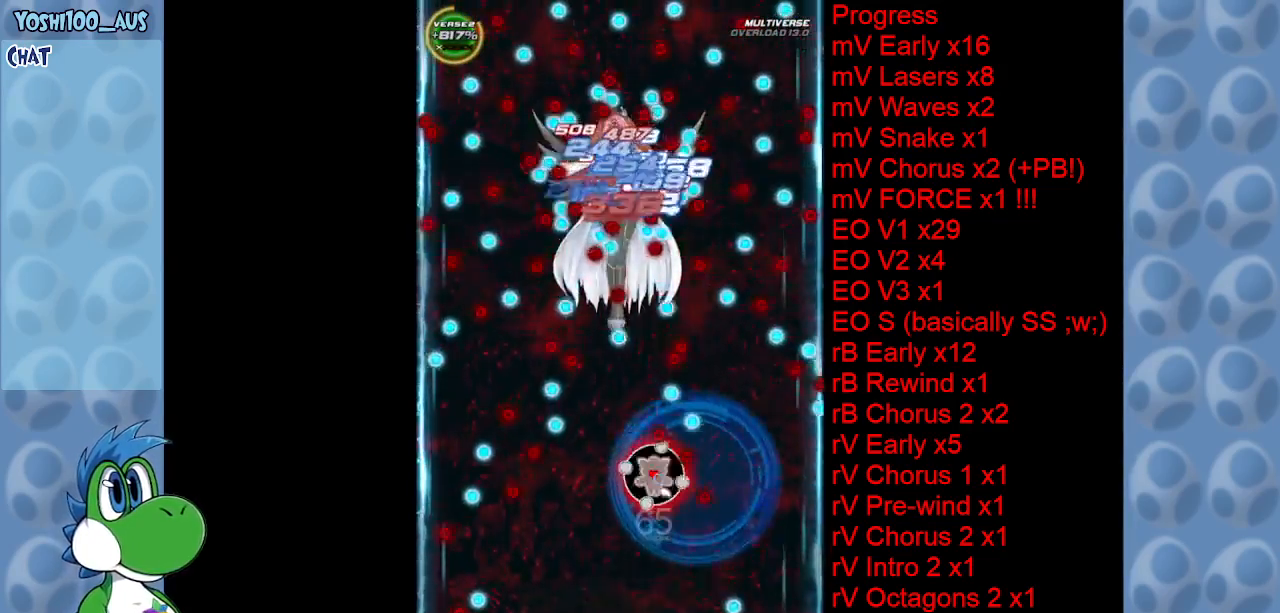
{"keys": [], "events": [[34, "z", "down"], [184, "z", "up"], [367, "z", "down"], [500, "z", "up"]]}
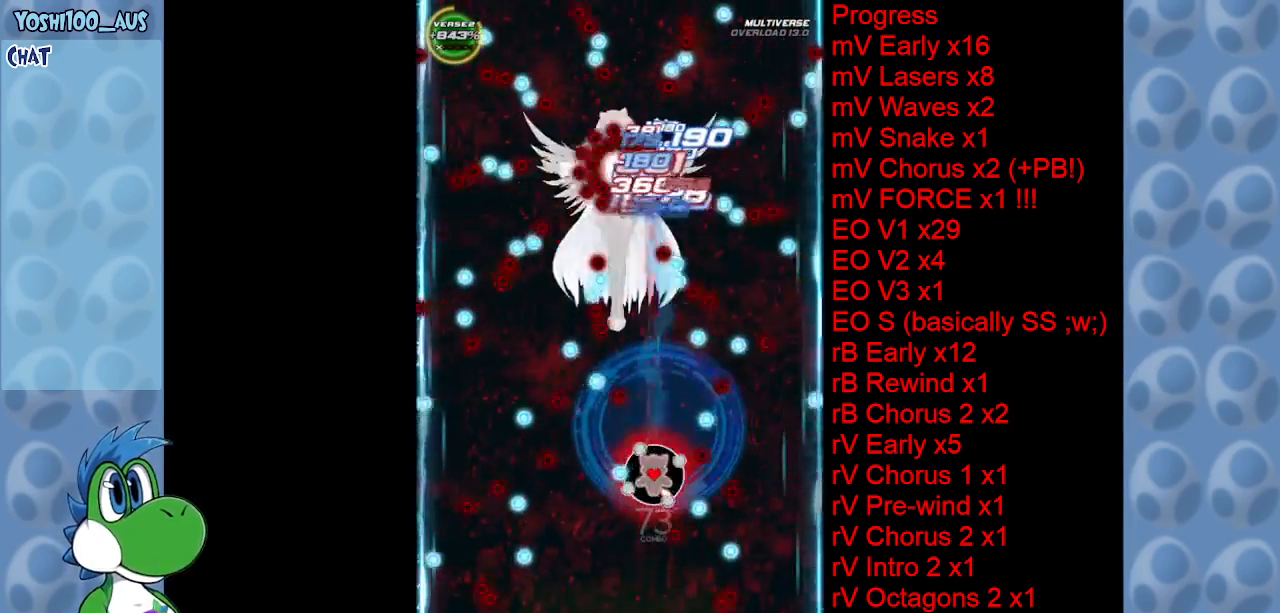
{"keys": ["z"], "events": [[150, "c", "down"], [200, "left", "down"], [284, "c", "up"], [284, "left", "up"], [467, "z", "down"]]}
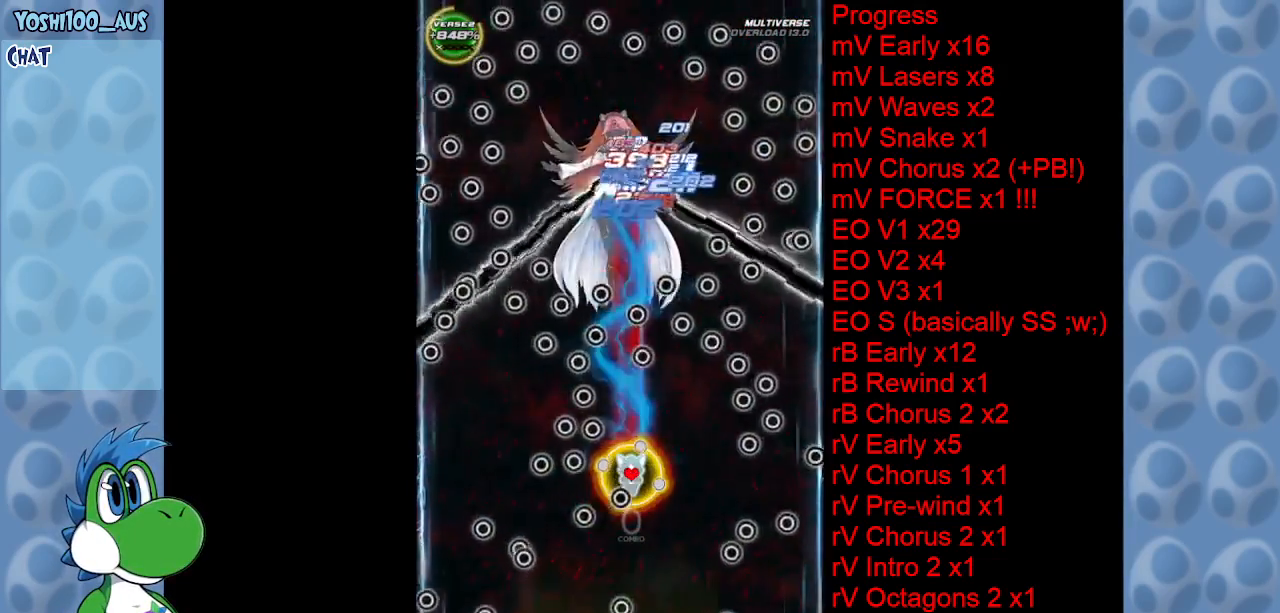
{"keys": [], "events": [[167, "z", "up"], [350, "z", "down"], [484, "z", "up"]]}
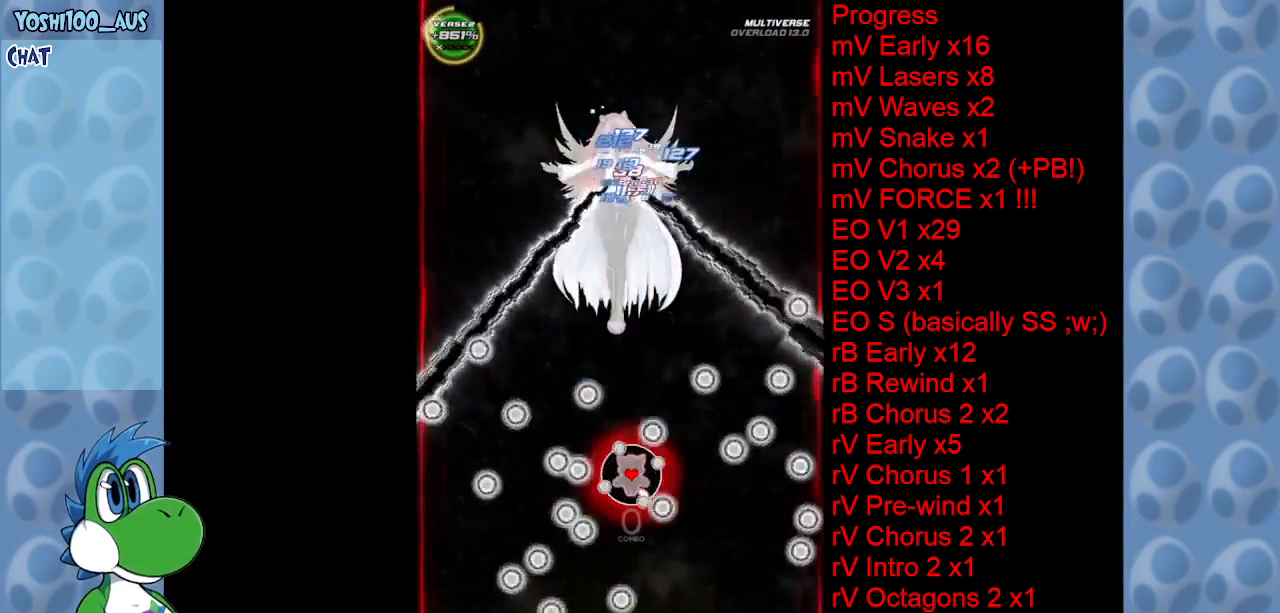
{"keys": ["right", "x"], "events": [[217, "z", "down"], [350, "z", "up"], [500, "right", "down"], [500, "x", "down"]]}
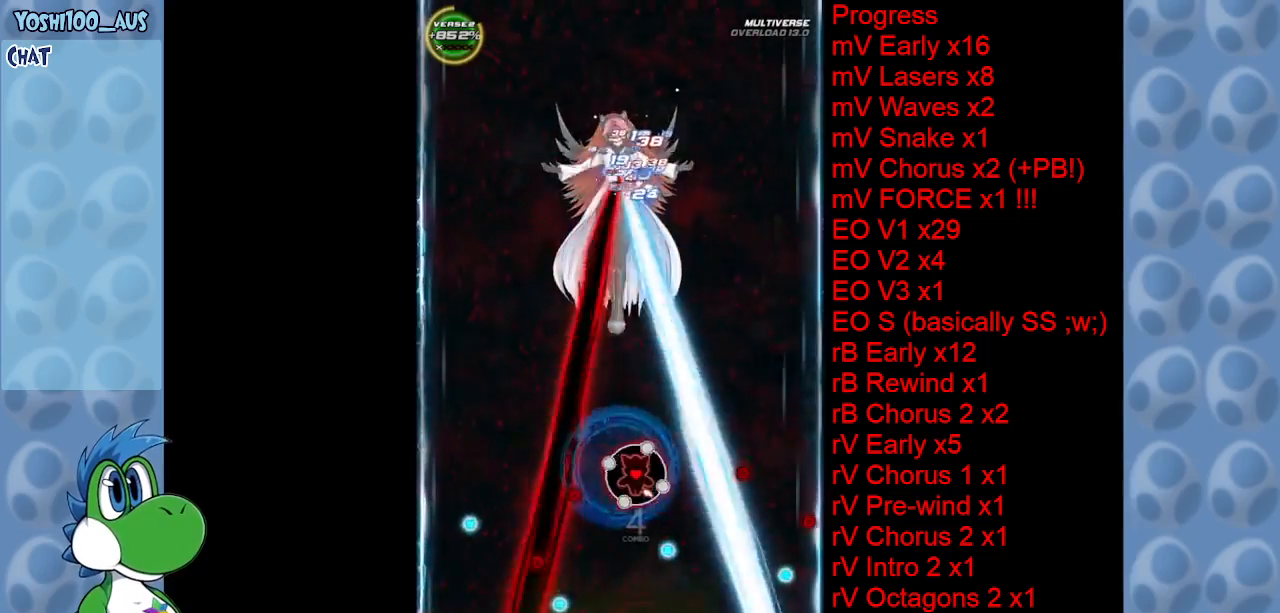
{"keys": ["left", "z"], "events": [[150, "x", "up"], [200, "right", "up"], [334, "left", "down"], [367, "z", "down"]]}
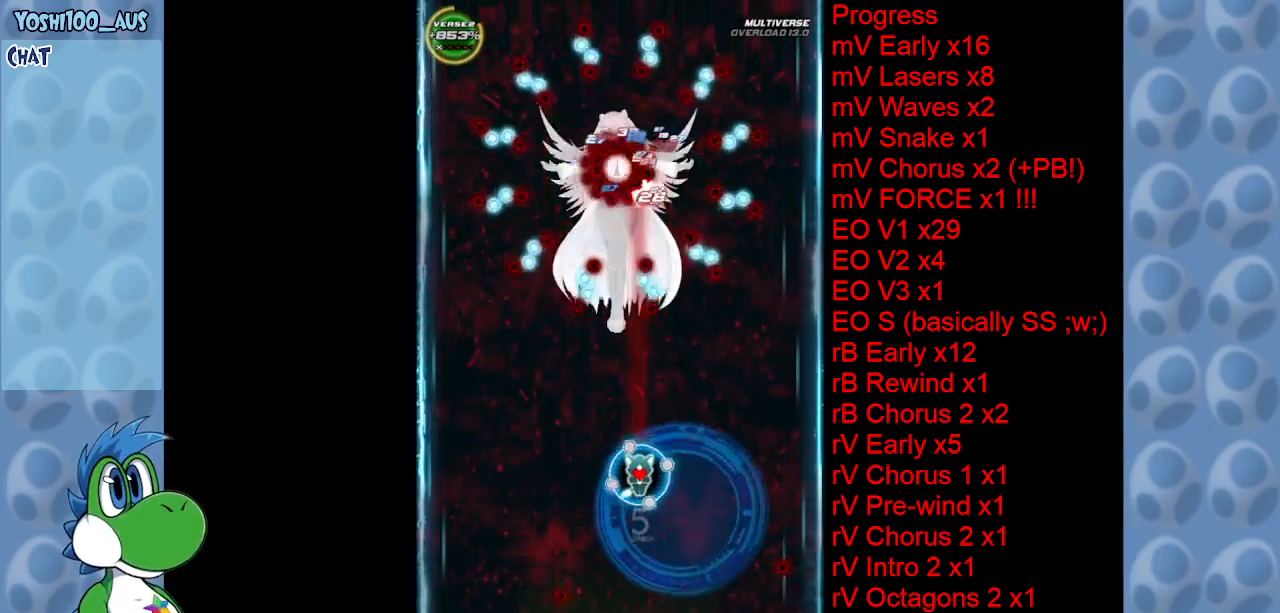
{"keys": [], "events": [[17, "left", "up"], [17, "z", "up"], [217, "z", "down"], [350, "z", "up"]]}
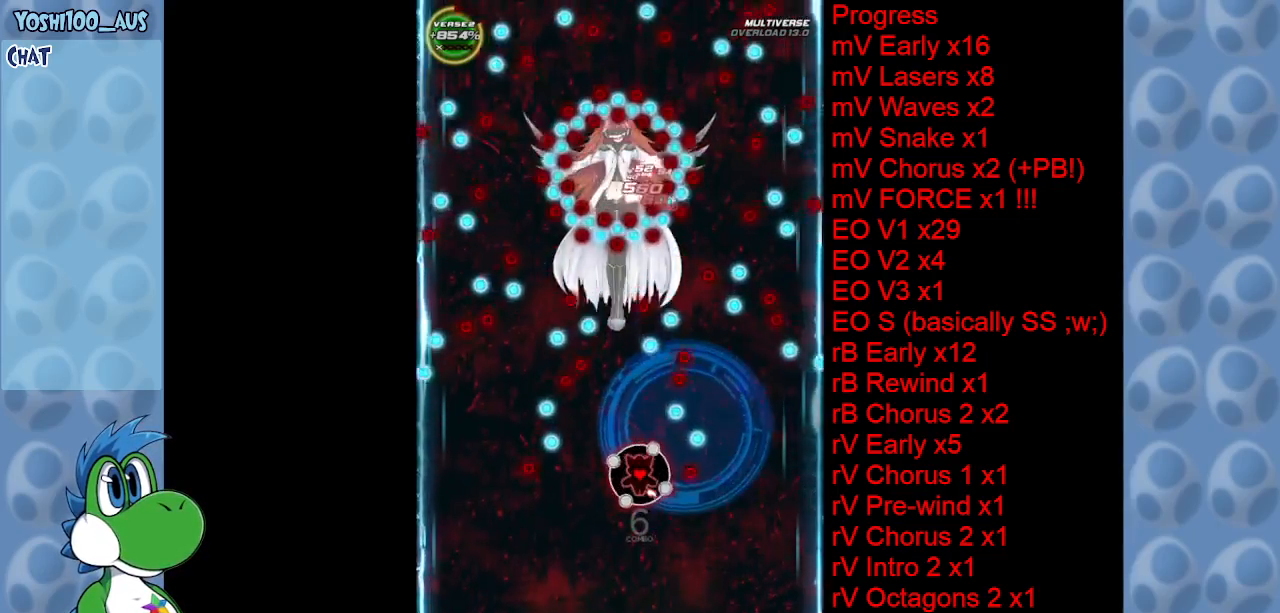
{"keys": ["left", "z"], "events": [[34, "left", "down"], [84, "z", "down"], [167, "left", "up"], [217, "z", "up"], [417, "left", "down"], [417, "z", "down"]]}
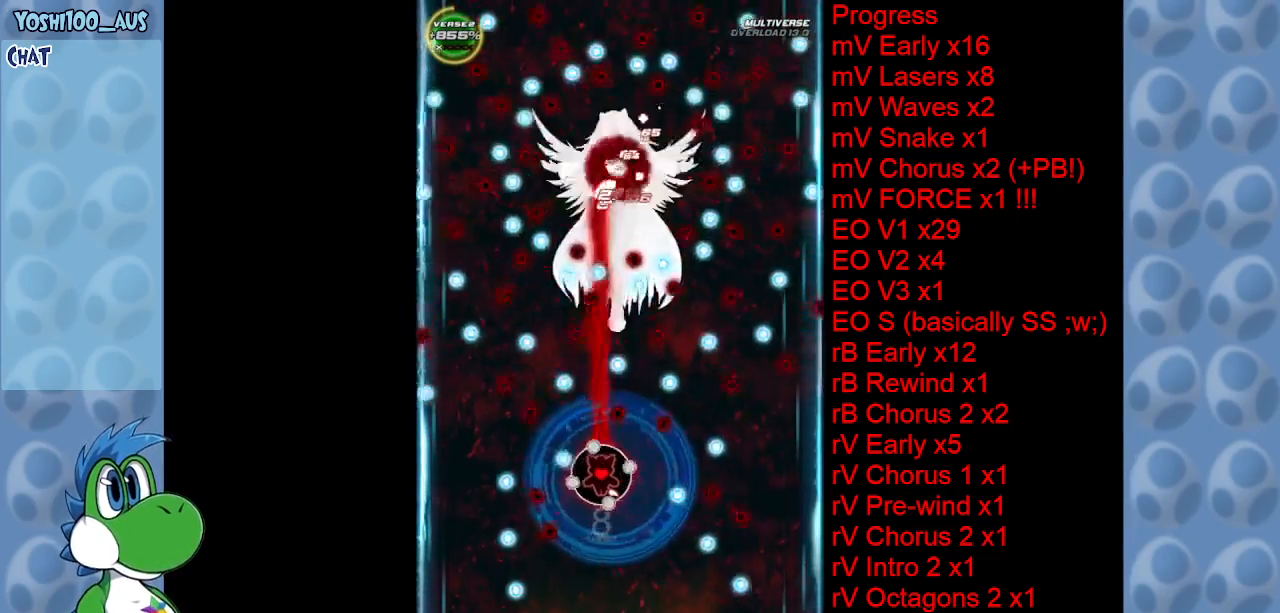
{"keys": [], "events": [[50, "z", "up"], [84, "left", "up"], [234, "z", "down"], [367, "z", "up"]]}
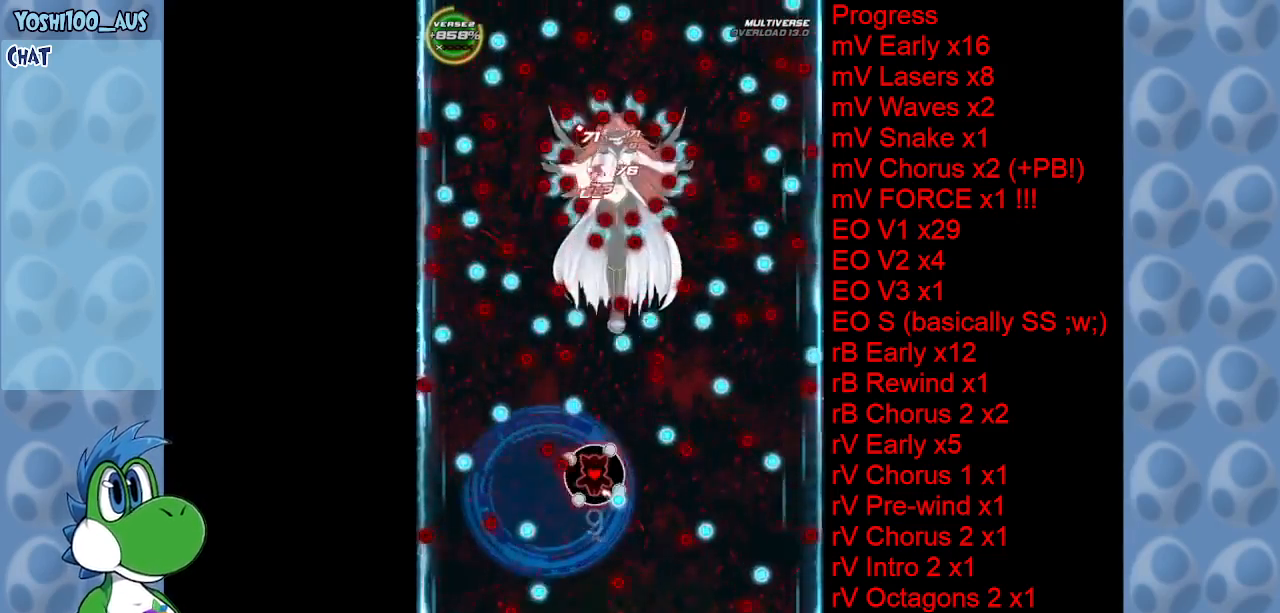
{"keys": ["z"], "events": [[100, "z", "down"], [167, "right", "down"], [250, "right", "up"], [250, "z", "up"], [350, "left", "down"], [384, "z", "down"], [434, "left", "up"]]}
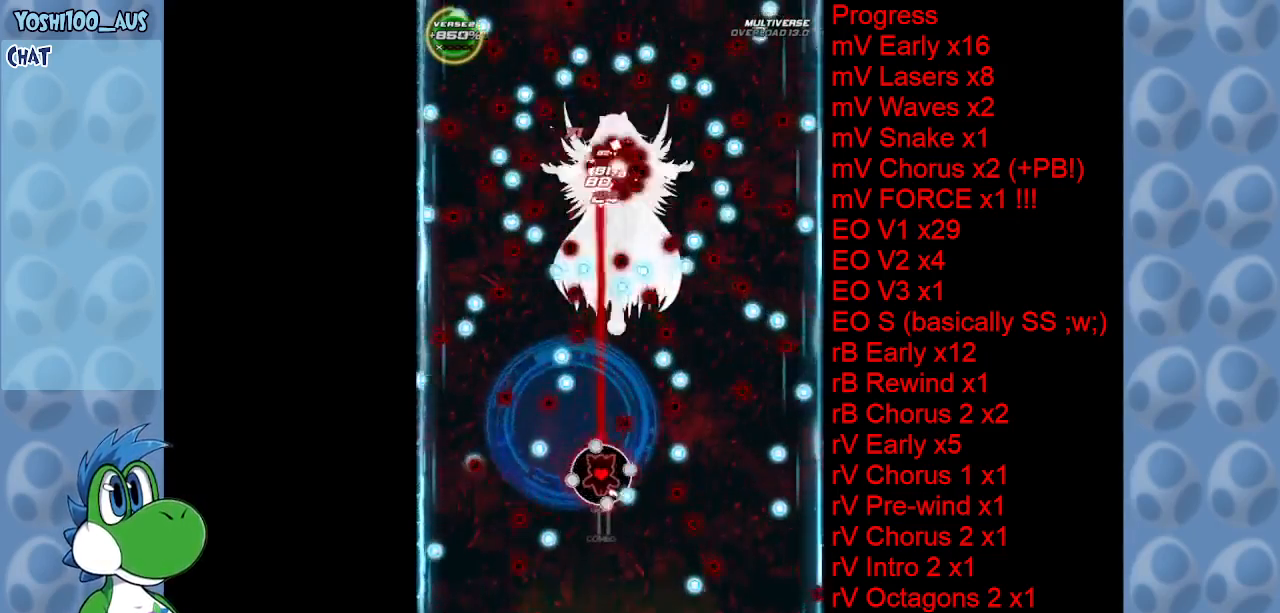
{"keys": ["right"], "events": [[84, "z", "up"], [234, "right", "down"], [267, "z", "down"], [417, "z", "up"]]}
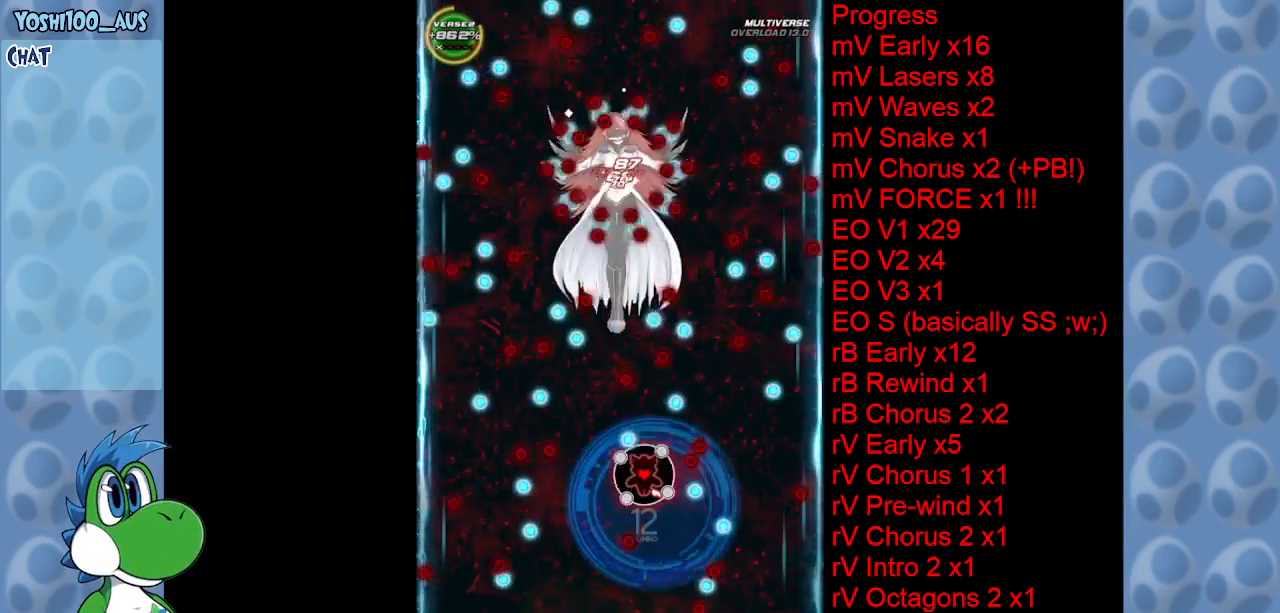
{"keys": [], "events": [[100, "right", "up"], [150, "z", "down"], [284, "z", "up"]]}